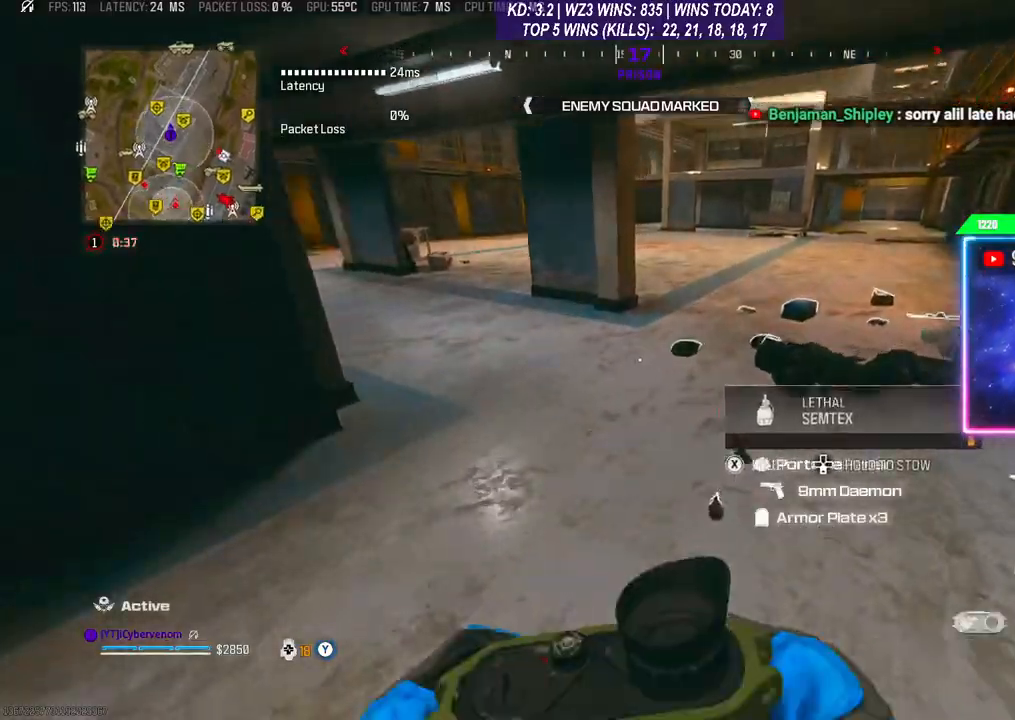
Gameplay with a controller (Xbox layout); each line is a JSON object with the inputs held at the frame after it. "events" lists button and stick changes between this image and that frame as [ms after this image, input, new state], when the widget could be followed in between.
{"buttons": ["L2"], "left_stick": "up", "right_stick": "up", "events": [[33, "left_stick", "down-left"], [33, "right_stick", "down-left"], [400, "left_stick", "center"], [400, "right_stick", "up-left"], [467, "right_stick", "up"], [500, "left_stick", "up"]]}
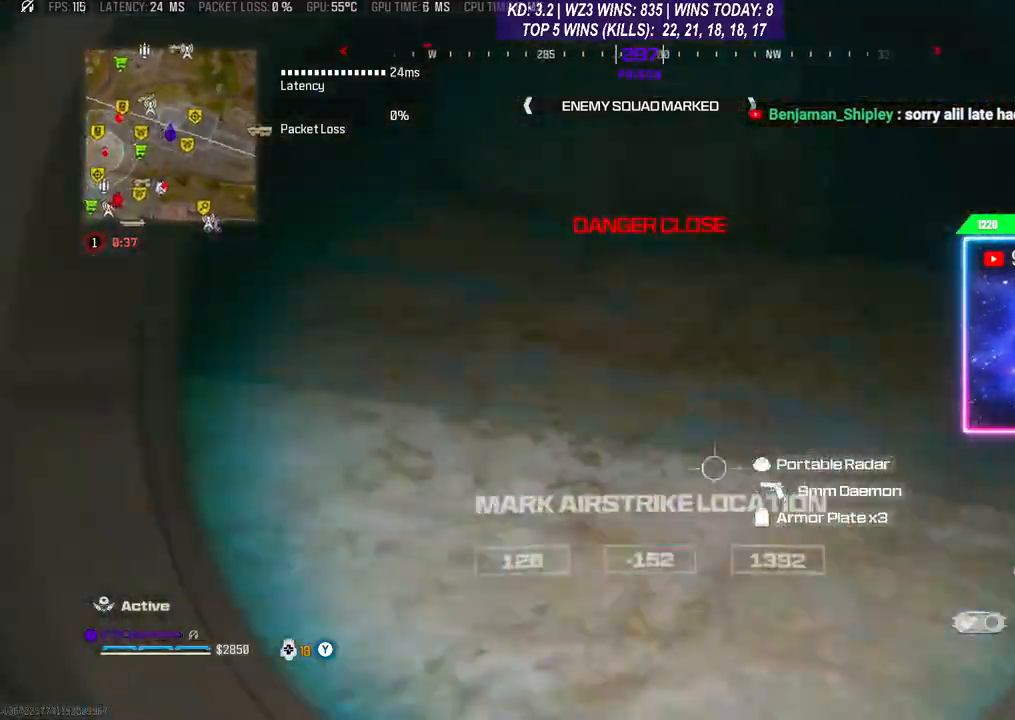
{"buttons": [], "left_stick": "down", "right_stick": "down-right", "events": [[33, "R2", "down"], [133, "R2", "up"], [133, "left_stick", "center"], [200, "R2", "down"], [300, "R2", "up"], [300, "right_stick", "center"], [367, "L2", "up"], [400, "left_stick", "down"], [400, "right_stick", "down-right"]]}
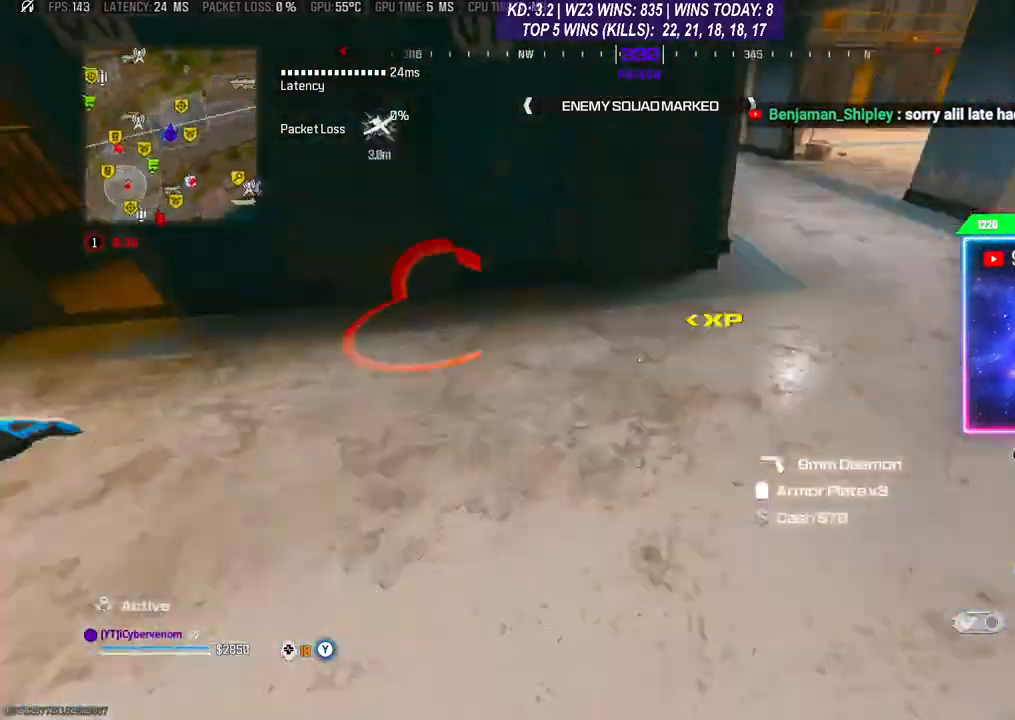
{"buttons": [], "left_stick": "down-left", "right_stick": "center", "events": [[100, "left_stick", "center"], [100, "right_stick", "center"], [167, "left_stick", "up-right"], [233, "L3", "down"], [367, "L3", "up"], [433, "left_stick", "down-right"], [500, "left_stick", "down-left"]]}
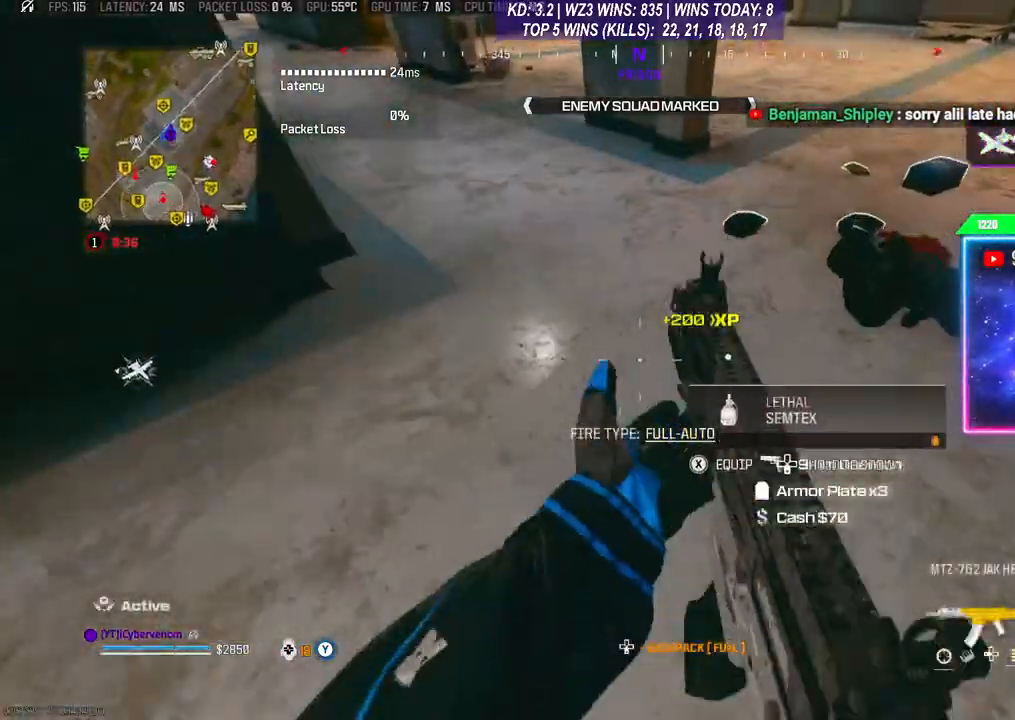
{"buttons": [], "left_stick": "up-left", "right_stick": "right", "events": [[33, "X", "down"], [67, "X", "up"], [167, "left_stick", "center"], [333, "right_stick", "right"], [467, "left_stick", "up-left"]]}
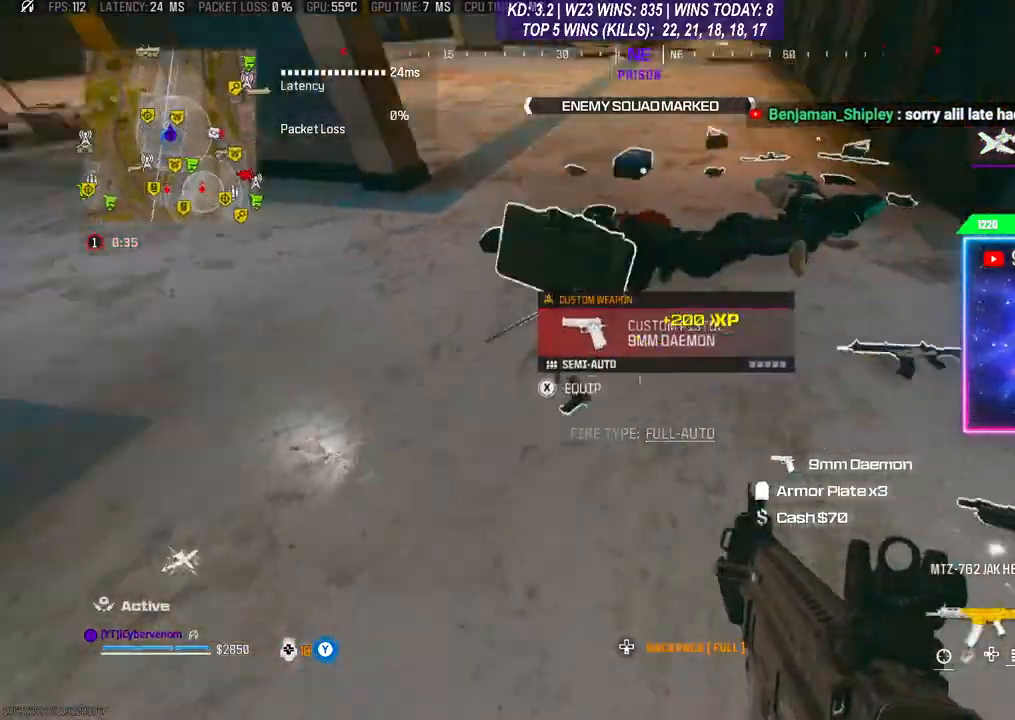
{"buttons": [], "left_stick": "center", "right_stick": "center", "events": [[67, "left_stick", "down-left"], [133, "right_stick", "center"], [500, "left_stick", "center"]]}
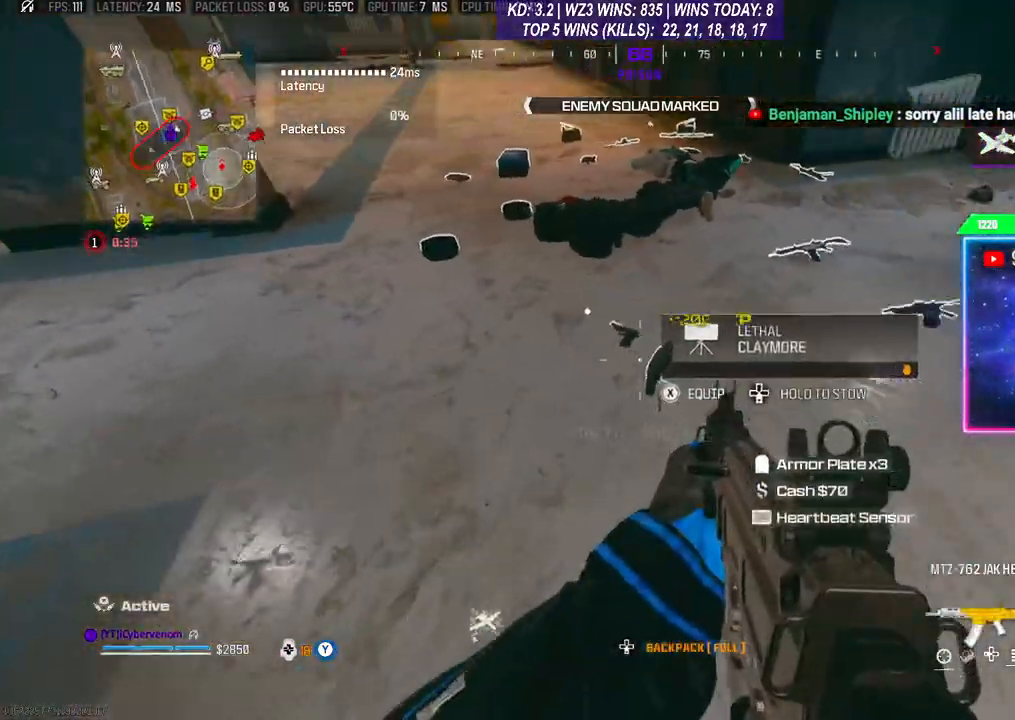
{"buttons": ["X"], "left_stick": "center", "right_stick": "center", "events": [[33, "right_stick", "right"], [167, "right_stick", "center"], [467, "X", "down"]]}
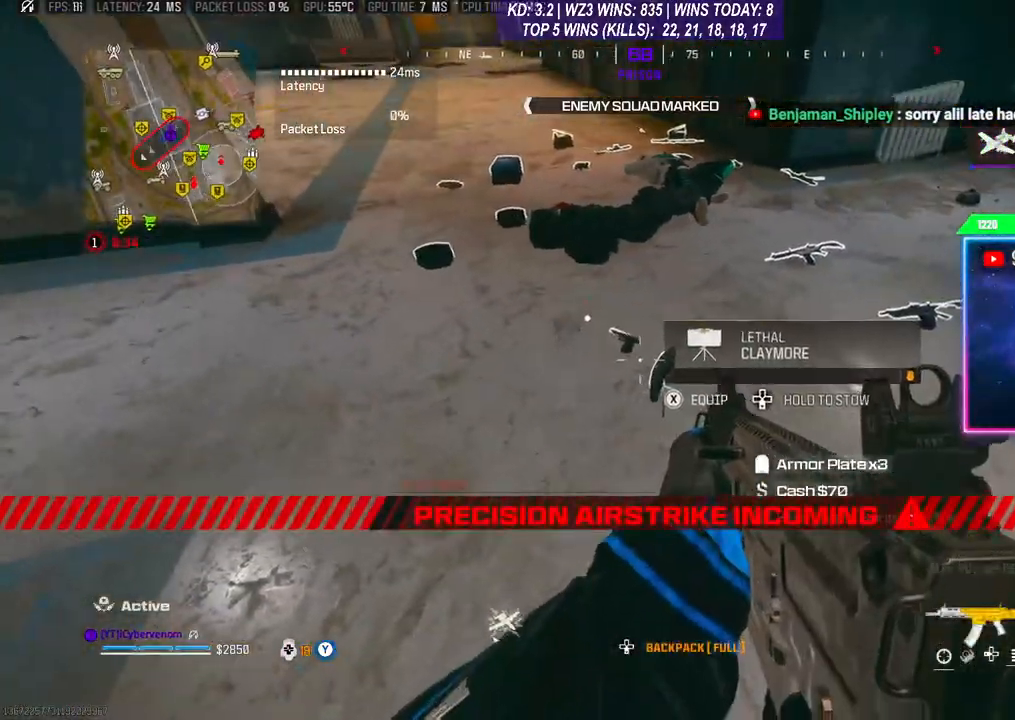
{"buttons": [], "left_stick": "up-right", "right_stick": "left", "events": [[33, "X", "up"], [67, "left_stick", "up"], [100, "L3", "down"], [167, "L3", "up"], [233, "L3", "down"], [333, "L3", "up"], [367, "right_stick", "left"], [433, "left_stick", "up-right"]]}
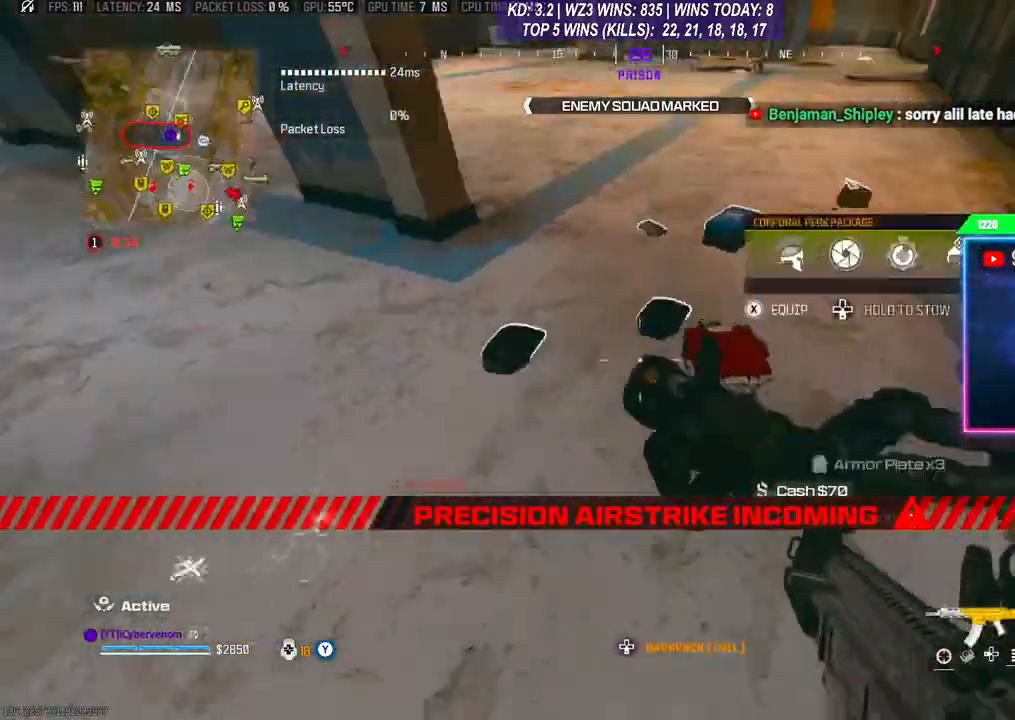
{"buttons": ["R1"], "left_stick": "center", "right_stick": "down-left", "events": [[33, "left_stick", "right"], [133, "right_stick", "center"], [167, "R1", "down"], [200, "right_stick", "down-left"], [233, "left_stick", "down-right"], [267, "R1", "up"], [333, "R1", "down"], [433, "R1", "up"], [467, "R1", "down"], [467, "left_stick", "center"]]}
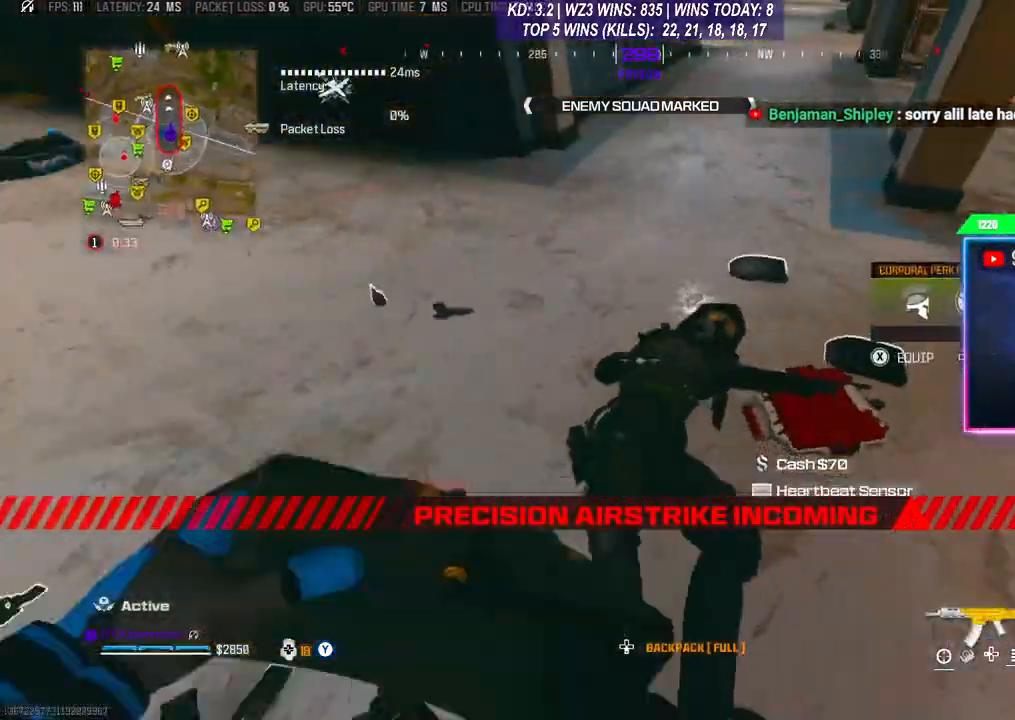
{"buttons": [], "left_stick": "up-left", "right_stick": "center", "events": [[67, "R1", "up"], [67, "right_stick", "center"], [367, "left_stick", "up-left"], [367, "right_stick", "left"], [433, "L3", "down"], [500, "L3", "up"], [500, "right_stick", "center"]]}
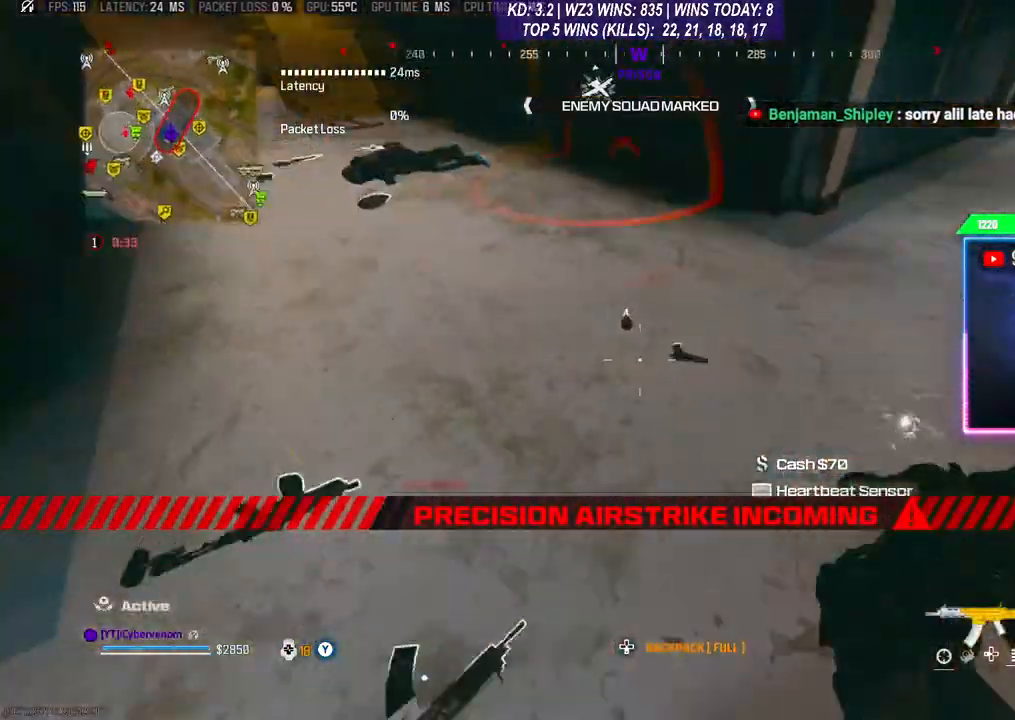
{"buttons": [], "left_stick": "center", "right_stick": "center", "events": [[67, "left_stick", "down-left"], [200, "left_stick", "center"], [300, "X", "down"], [333, "X", "up"], [400, "X", "down"], [433, "X", "up"]]}
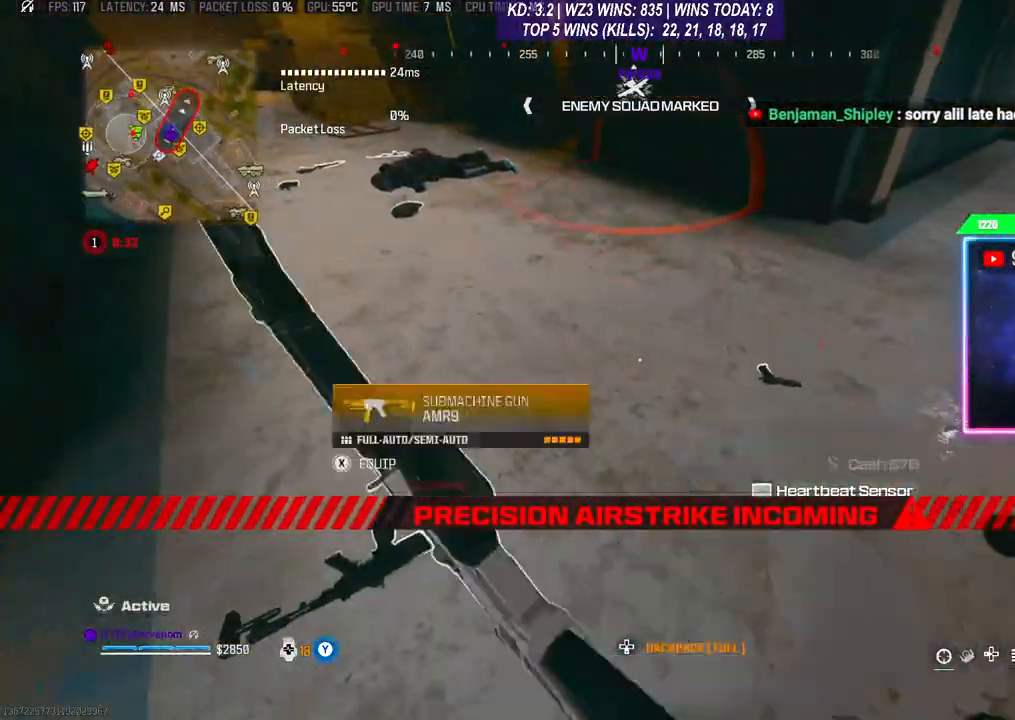
{"buttons": [], "left_stick": "center", "right_stick": "center", "events": [[200, "right_stick", "left"], [367, "right_stick", "center"]]}
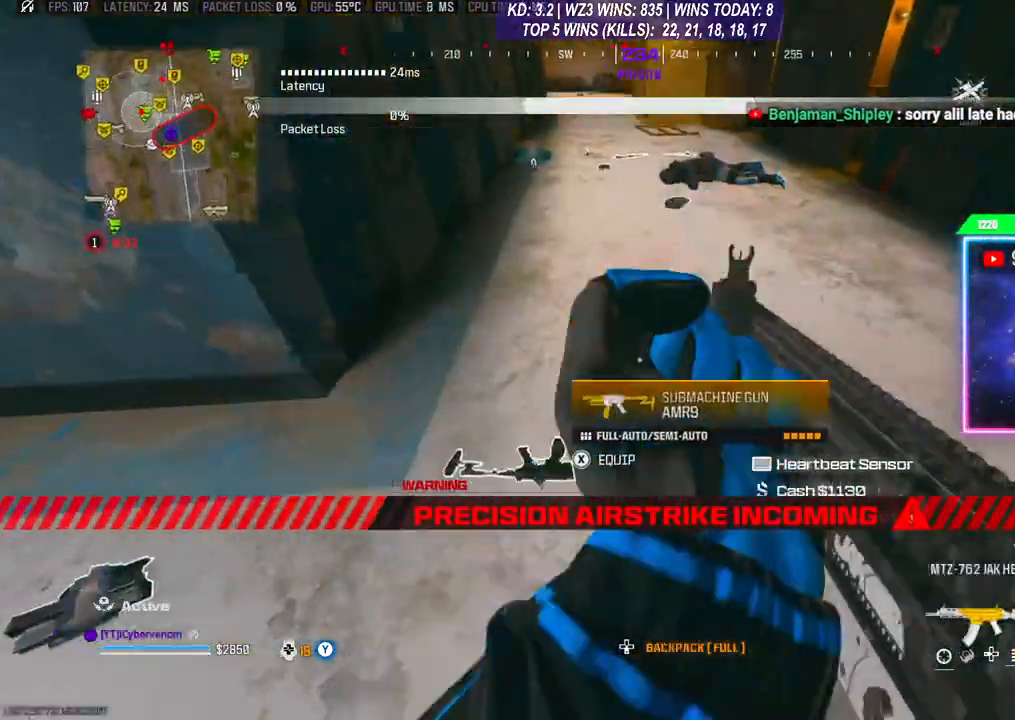
{"buttons": [], "left_stick": "center", "right_stick": "left", "events": [[33, "right_stick", "down"], [67, "left_stick", "right"], [200, "right_stick", "center"], [267, "left_stick", "center"], [400, "right_stick", "left"]]}
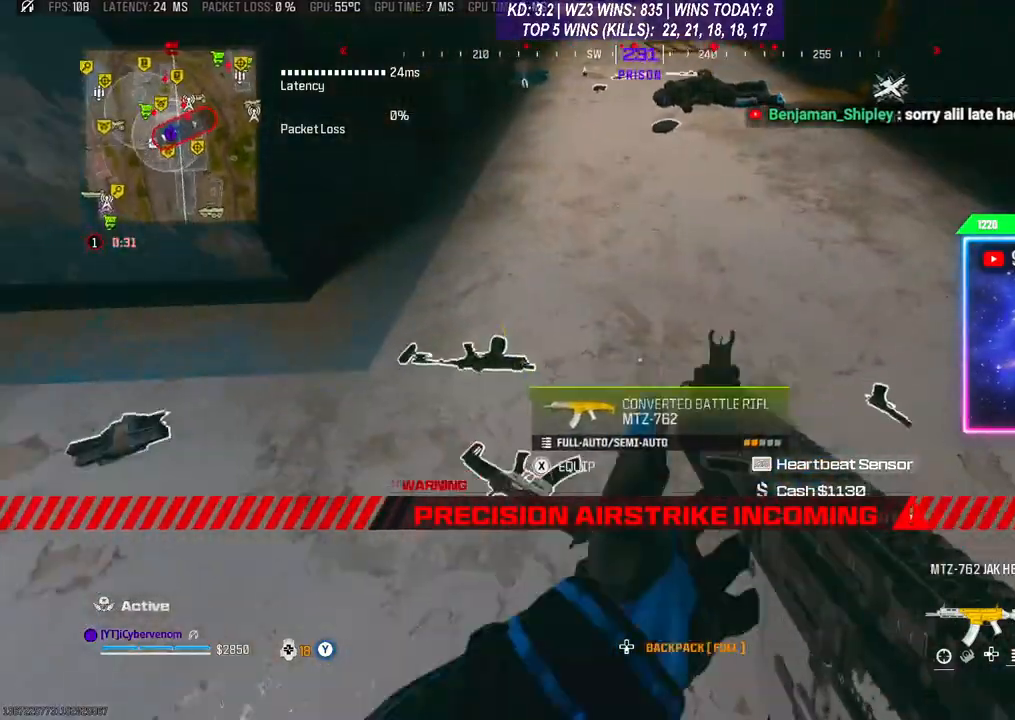
{"buttons": [], "left_stick": "center", "right_stick": "center", "events": [[33, "right_stick", "center"], [67, "left_stick", "down-left"], [200, "left_stick", "center"], [333, "X", "down"], [367, "X", "up"]]}
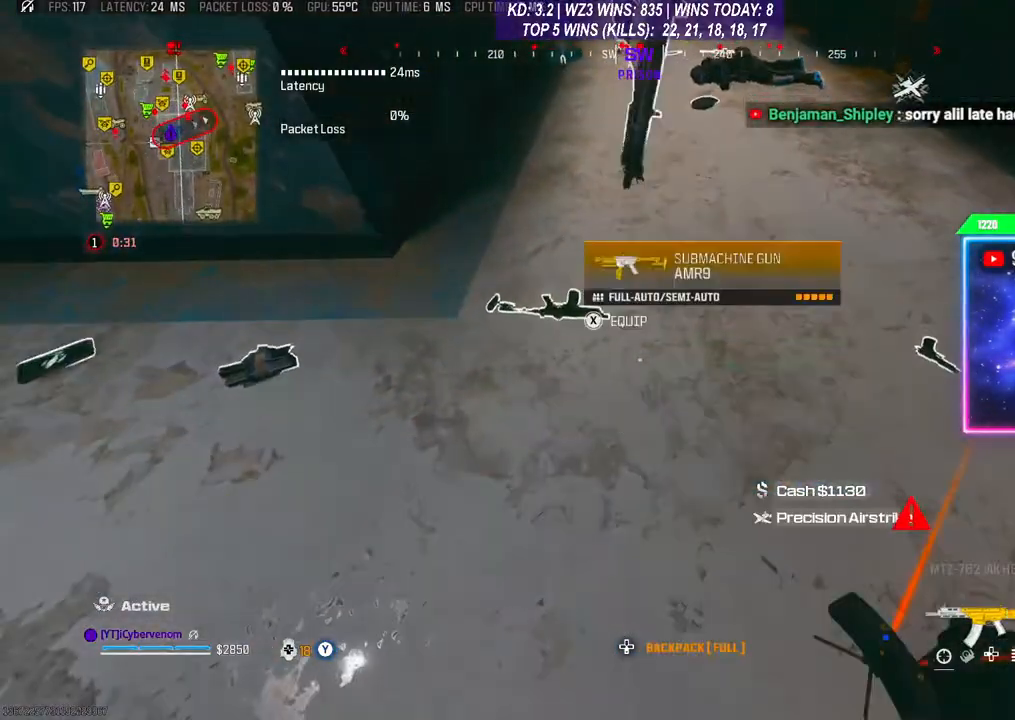
{"buttons": [], "left_stick": "center", "right_stick": "left", "events": [[133, "left_stick", "up-left"], [133, "right_stick", "up-left"], [233, "right_stick", "center"], [300, "X", "down"], [300, "left_stick", "down-left"], [367, "X", "up"], [367, "left_stick", "center"], [500, "right_stick", "left"]]}
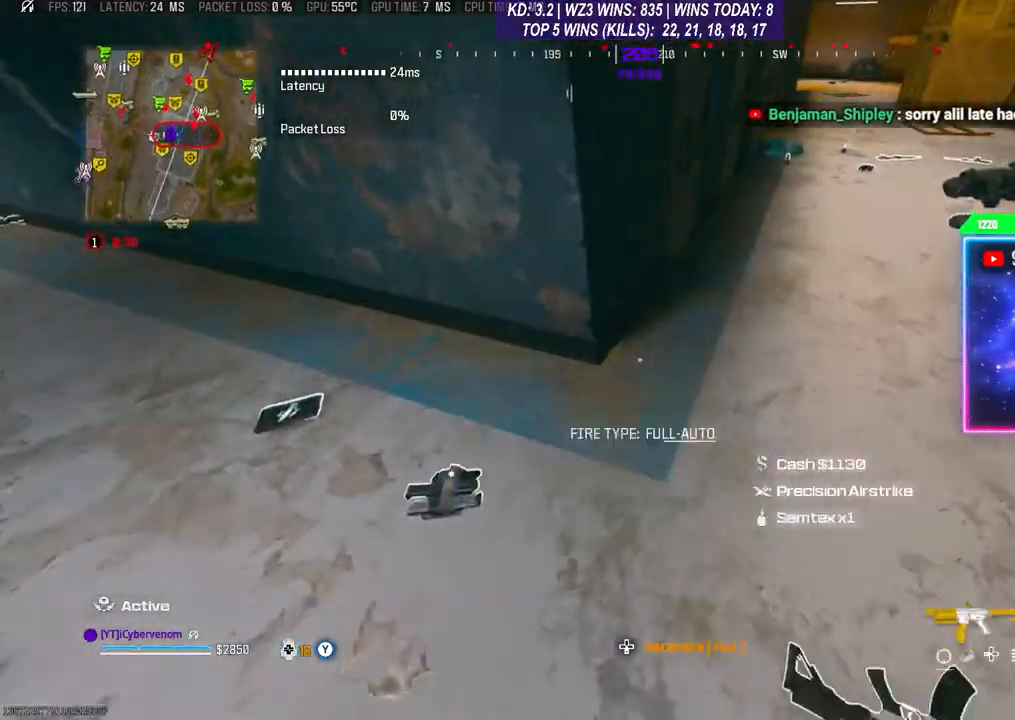
{"buttons": [], "left_stick": "up", "right_stick": "center", "events": [[167, "left_stick", "up"], [200, "L3", "down"], [300, "L3", "up"], [367, "L3", "down"], [367, "right_stick", "center"], [467, "L3", "up"]]}
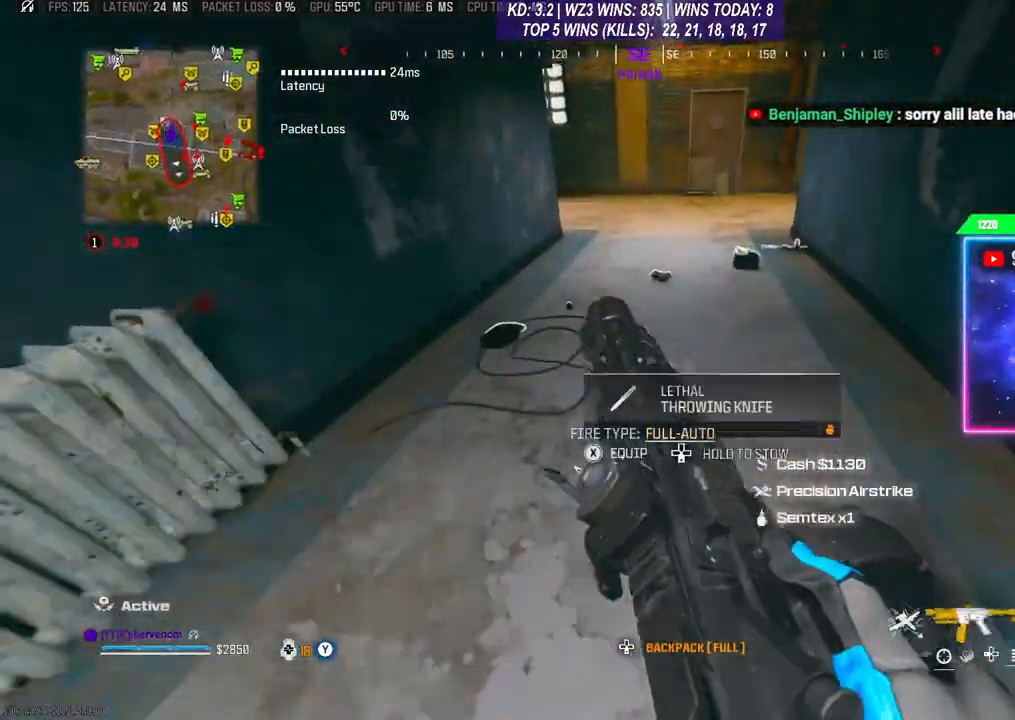
{"buttons": [], "left_stick": "up-right", "right_stick": "center", "events": [[33, "right_stick", "up"], [100, "left_stick", "right"], [200, "right_stick", "center"], [333, "left_stick", "up-right"]]}
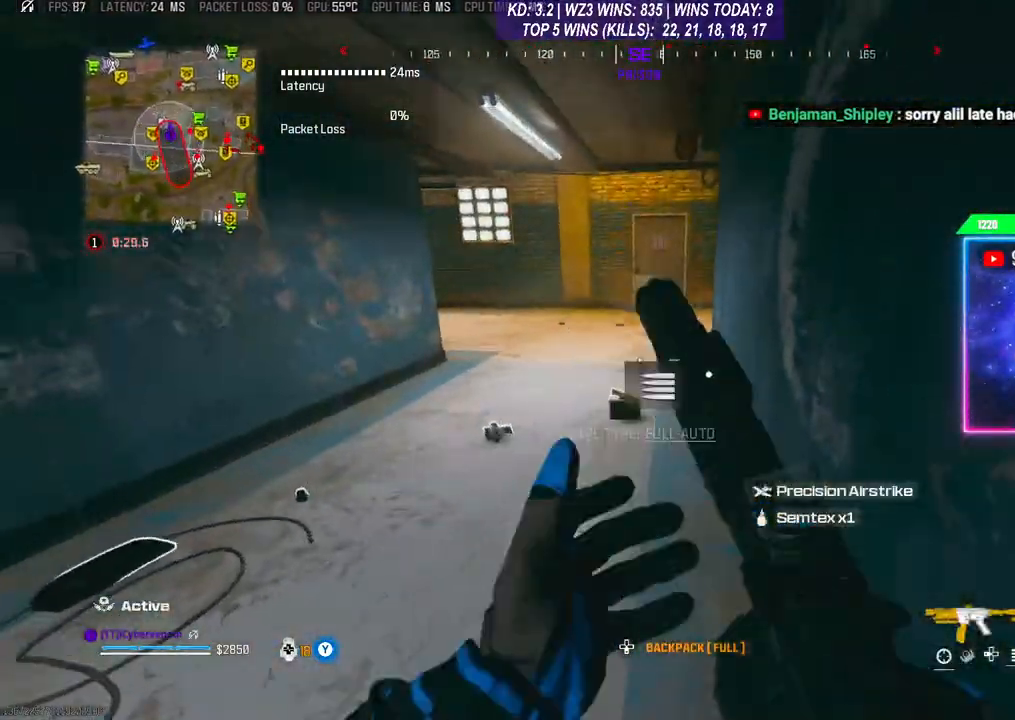
{"buttons": ["X"], "left_stick": "center", "right_stick": "center", "events": [[133, "X", "down"], [133, "left_stick", "center"]]}
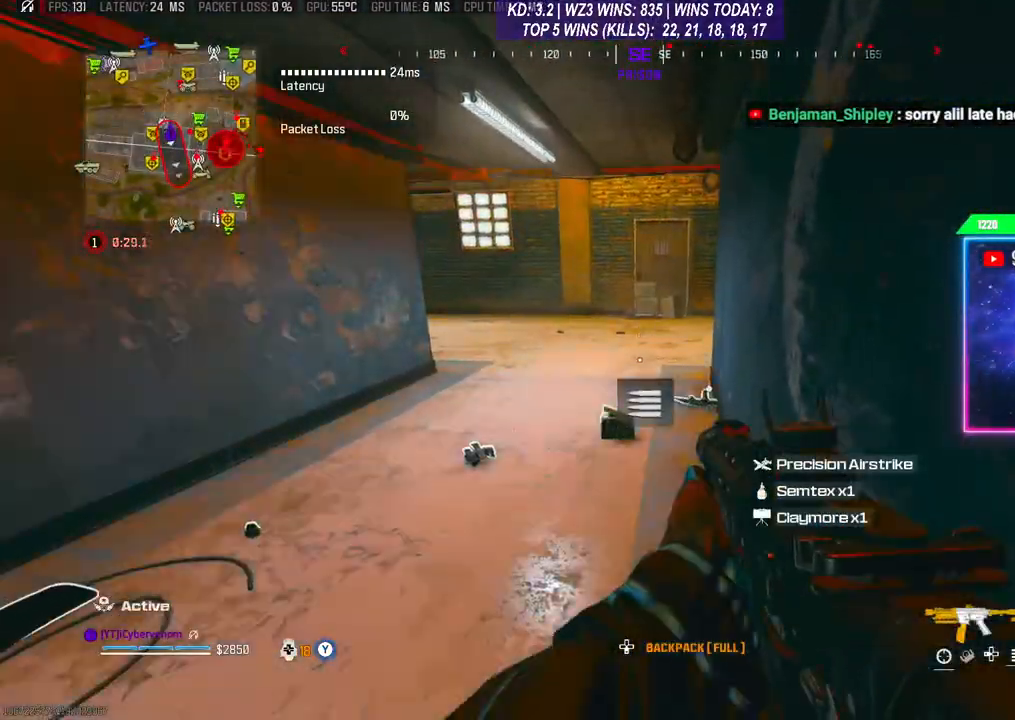
{"buttons": [], "left_stick": "up", "right_stick": "center", "events": [[67, "X", "up"], [467, "left_stick", "up"]]}
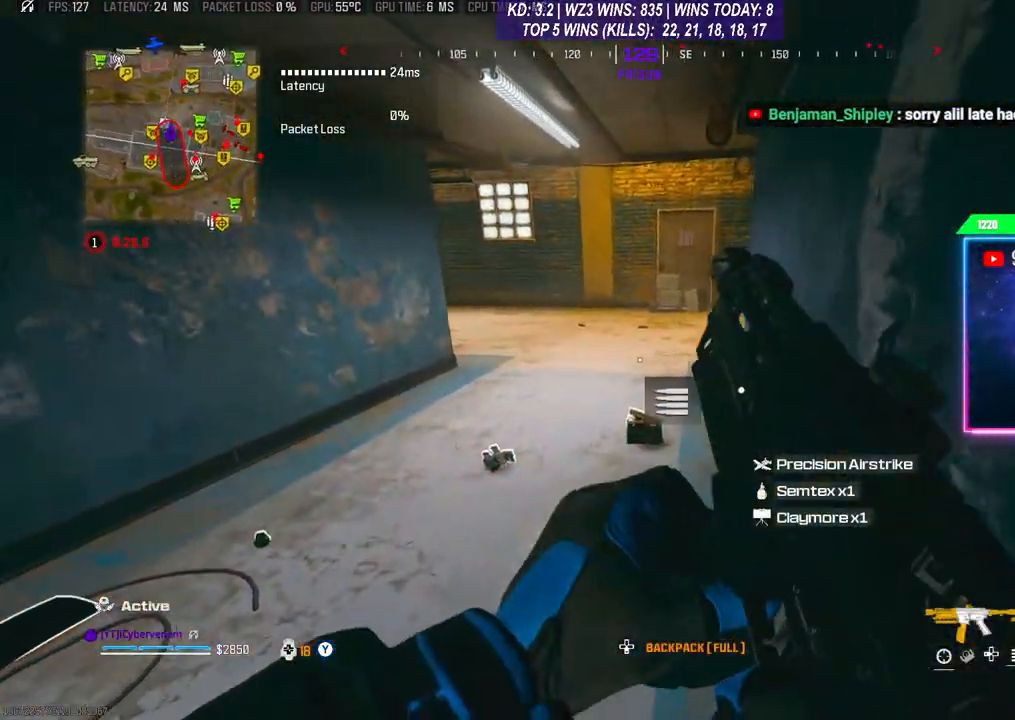
{"buttons": [], "left_stick": "center", "right_stick": "center", "events": [[333, "left_stick", "up-right"], [467, "left_stick", "center"]]}
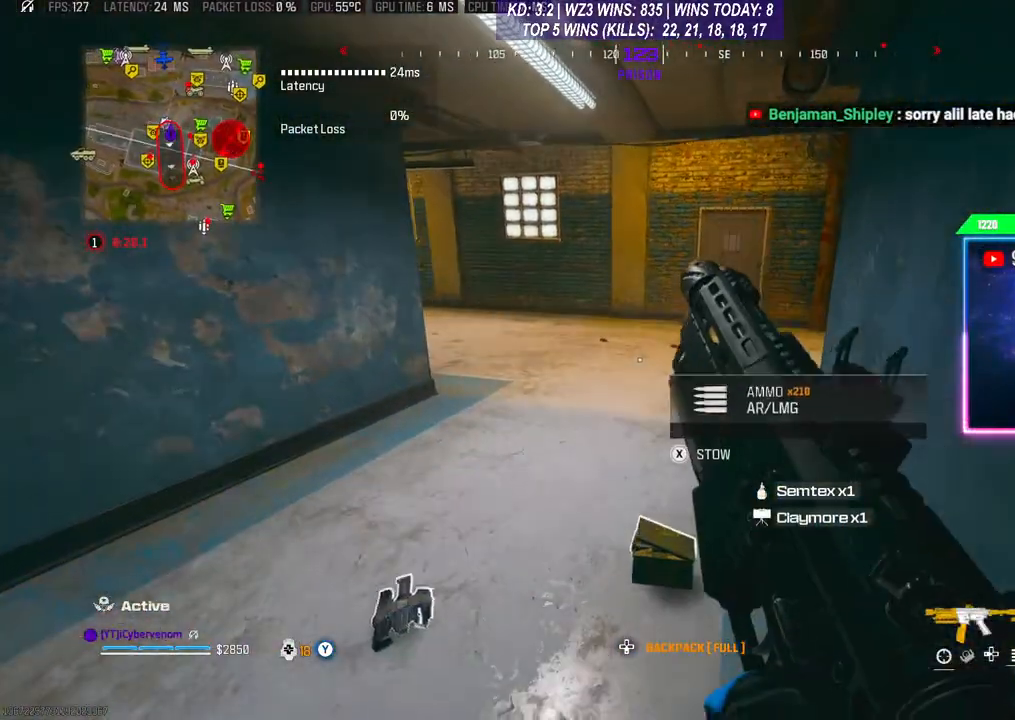
{"buttons": [], "left_stick": "center", "right_stick": "center", "events": []}
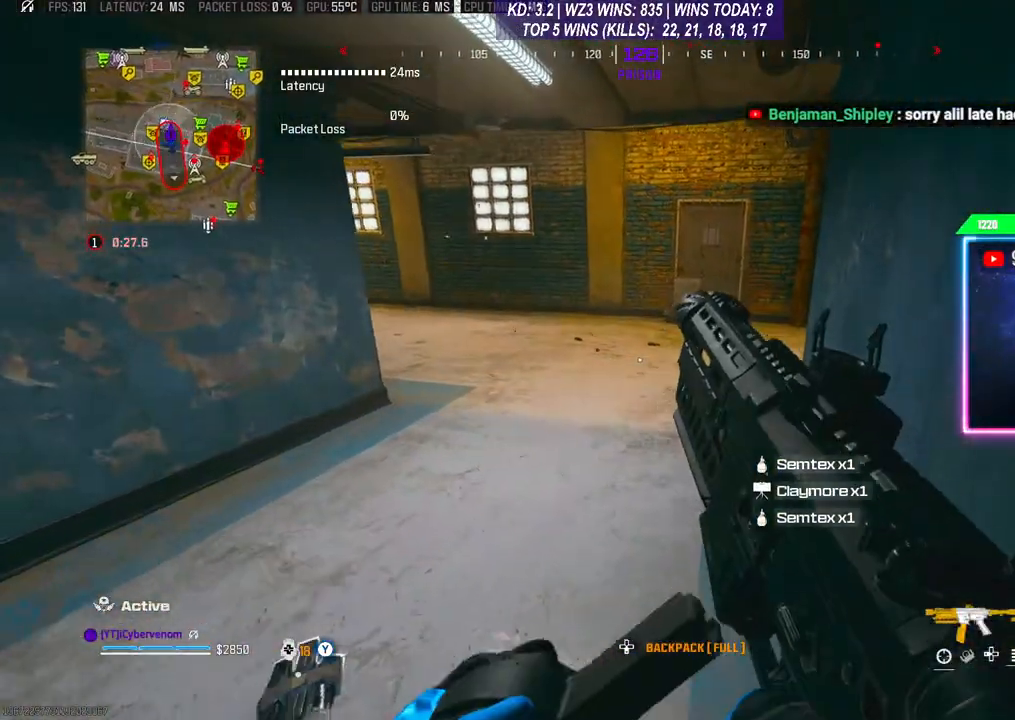
{"buttons": [], "left_stick": "center", "right_stick": "center", "events": []}
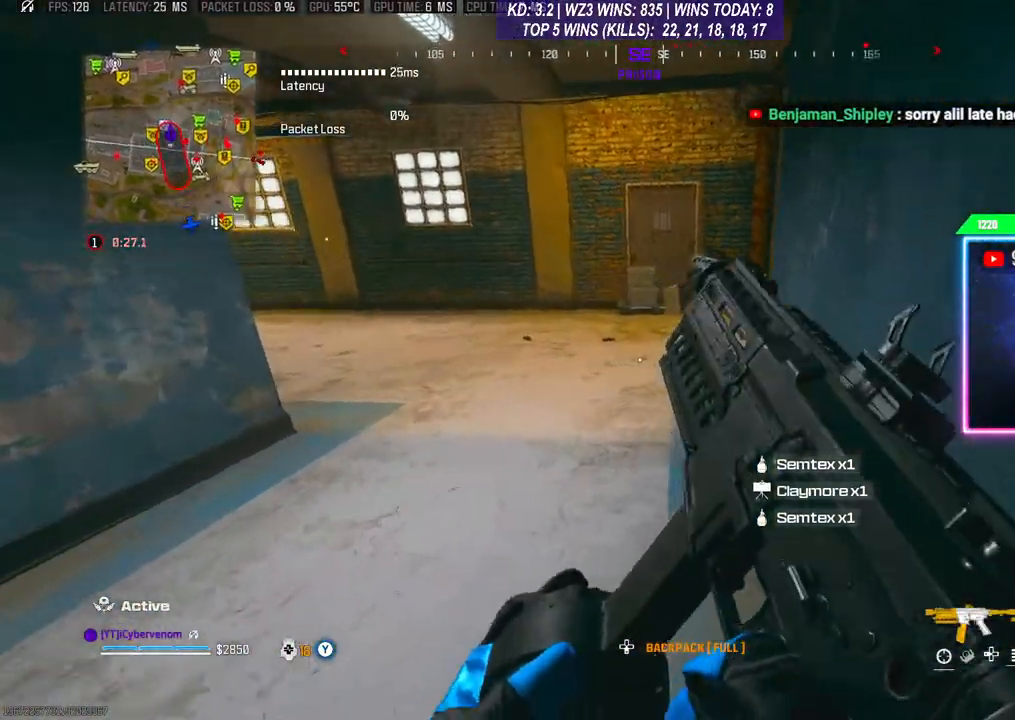
{"buttons": [], "left_stick": "center", "right_stick": "center", "events": []}
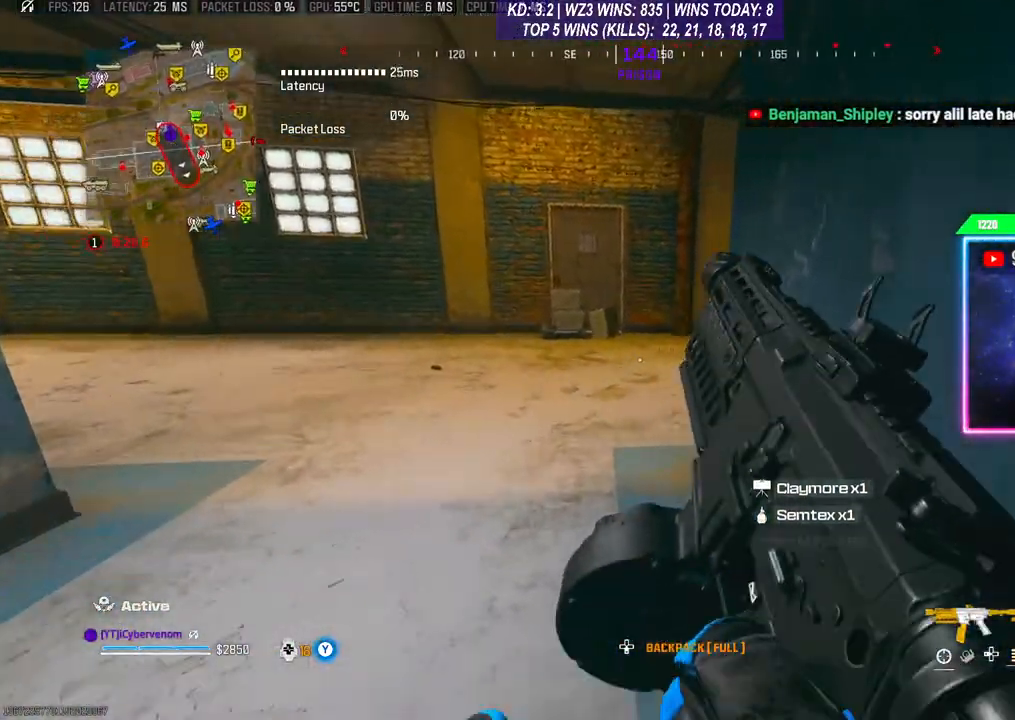
{"buttons": [], "left_stick": "center", "right_stick": "center", "events": []}
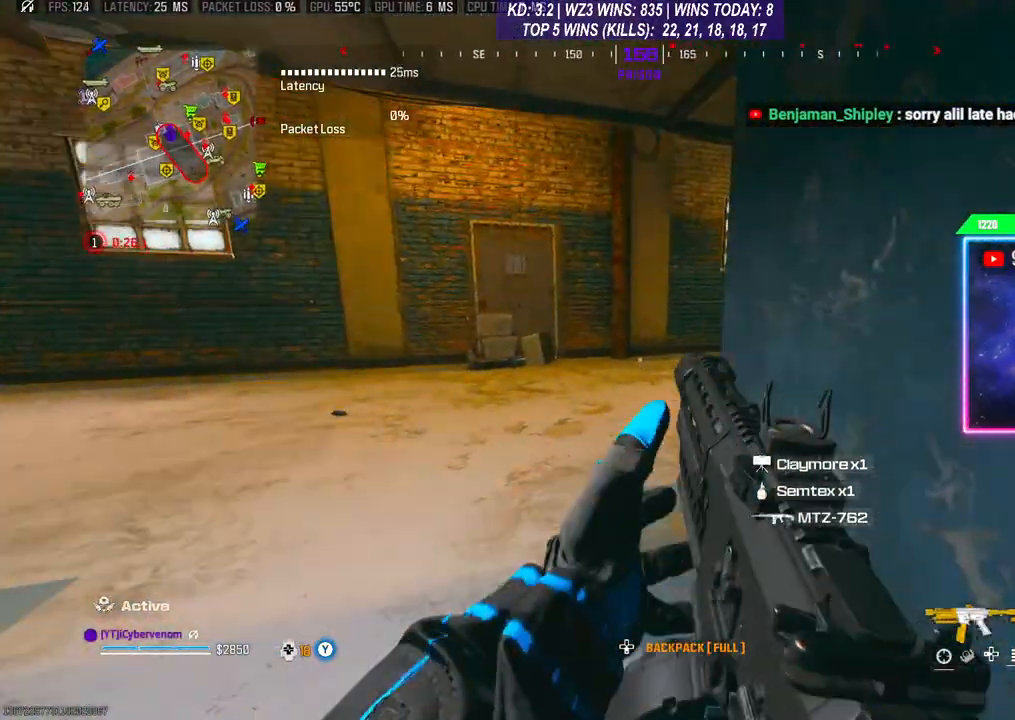
{"buttons": [], "left_stick": "left", "right_stick": "center", "events": [[233, "left_stick", "left"]]}
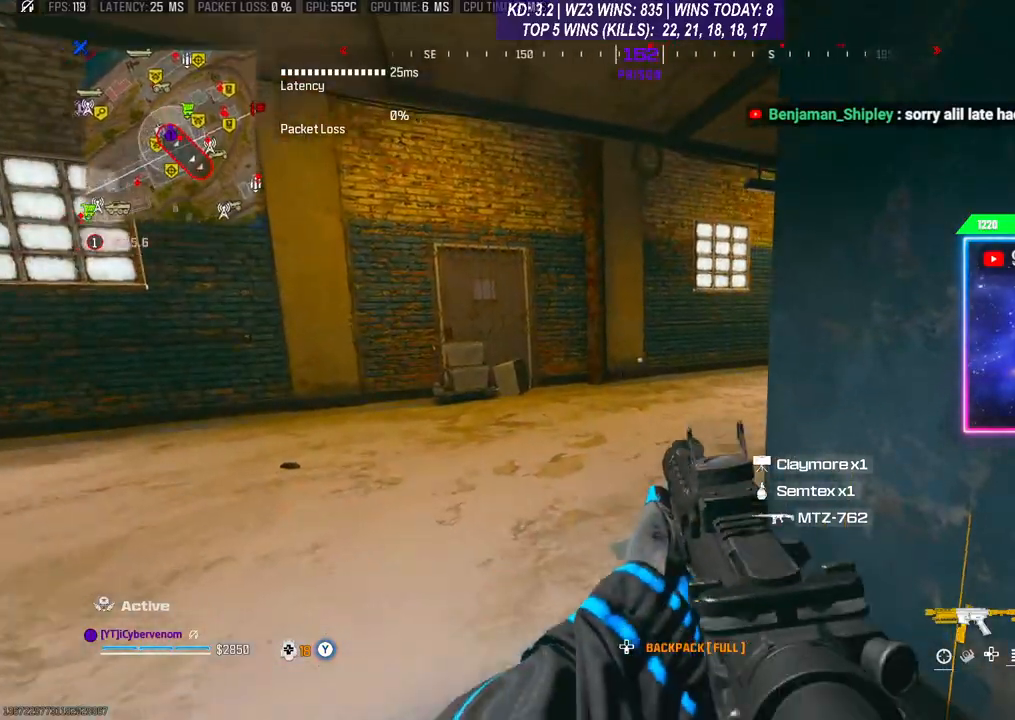
{"buttons": [], "left_stick": "left", "right_stick": "center", "events": [[67, "right_stick", "right"], [267, "right_stick", "center"], [367, "right_stick", "right"], [500, "right_stick", "center"]]}
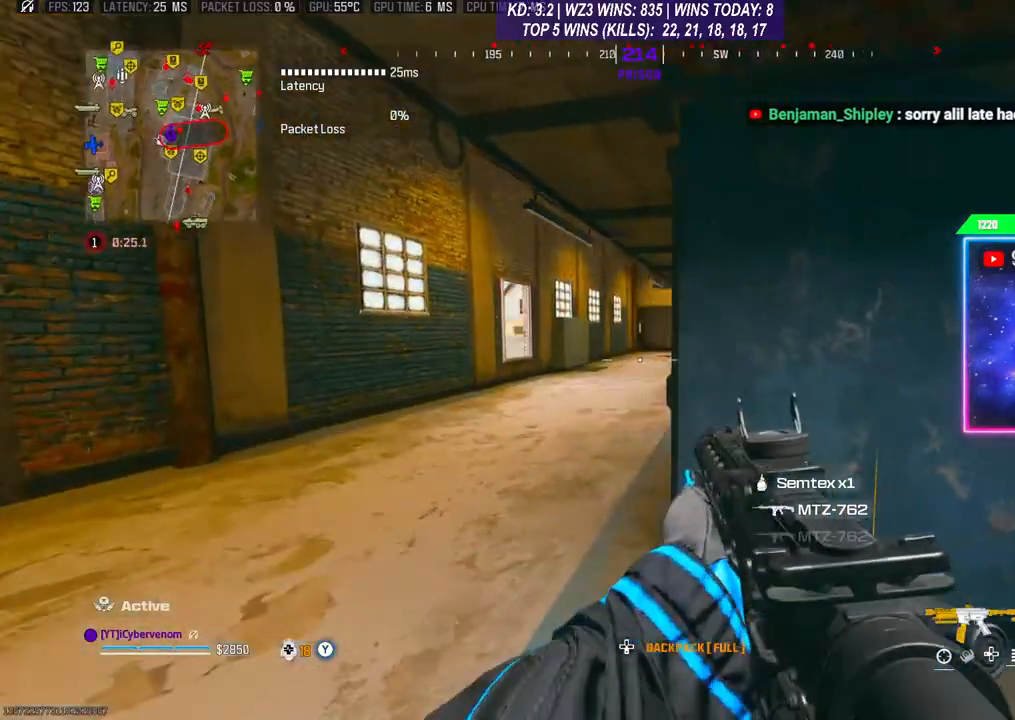
{"buttons": [], "left_stick": "center", "right_stick": "center", "events": [[500, "left_stick", "center"]]}
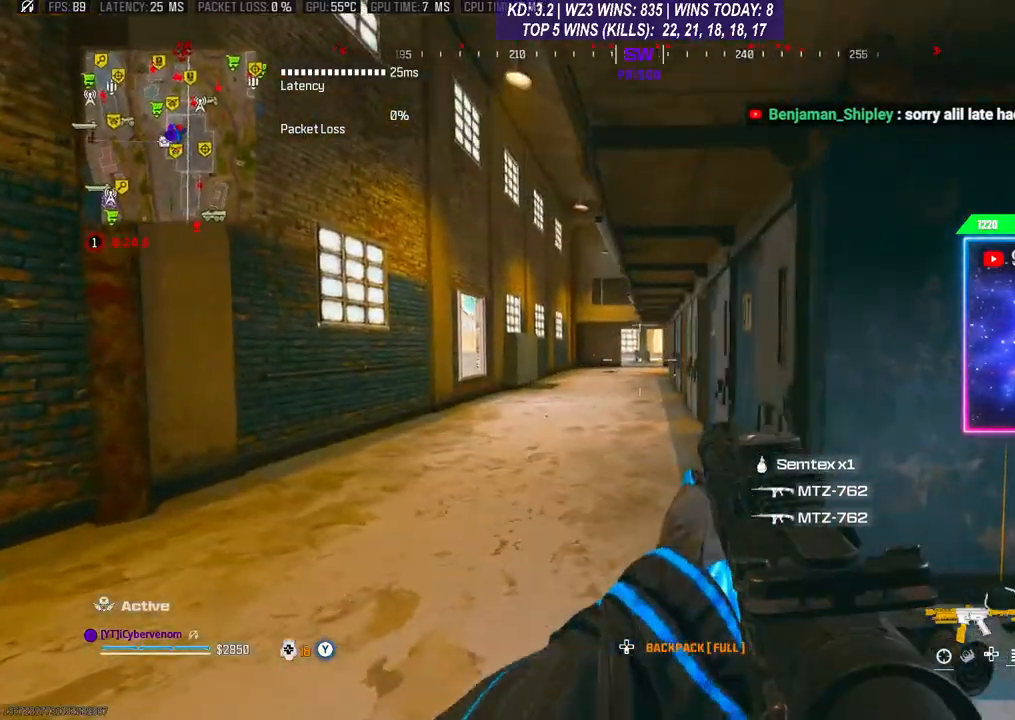
{"buttons": [], "left_stick": "right", "right_stick": "center", "events": [[100, "left_stick", "right"]]}
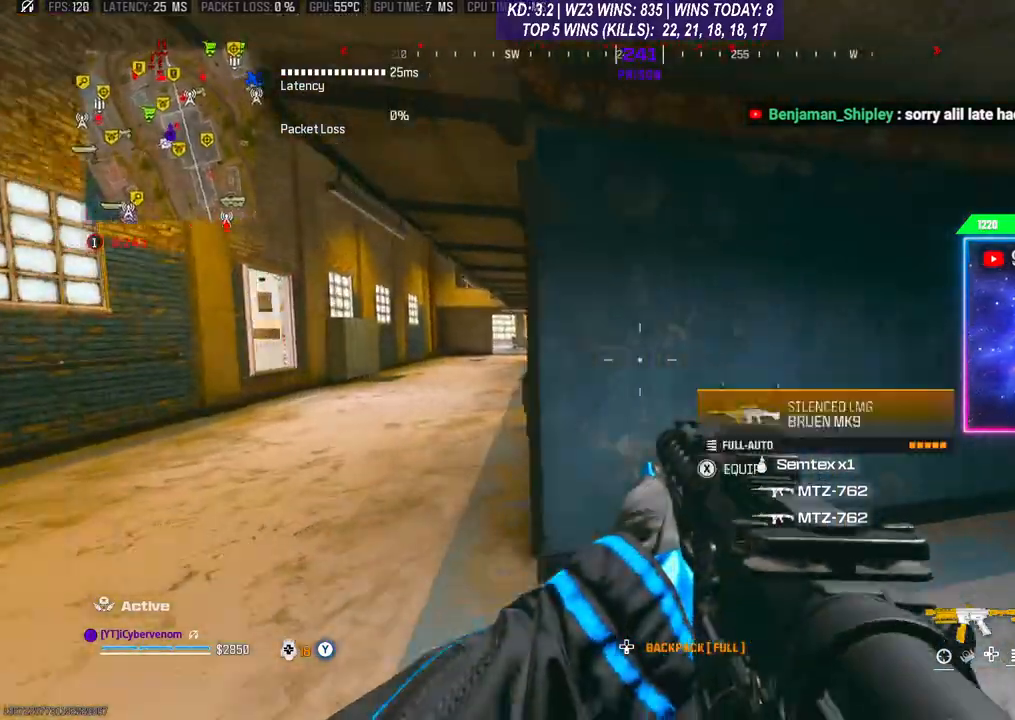
{"buttons": [], "left_stick": "center", "right_stick": "center", "events": [[133, "right_stick", "right"], [333, "right_stick", "center"], [500, "left_stick", "center"]]}
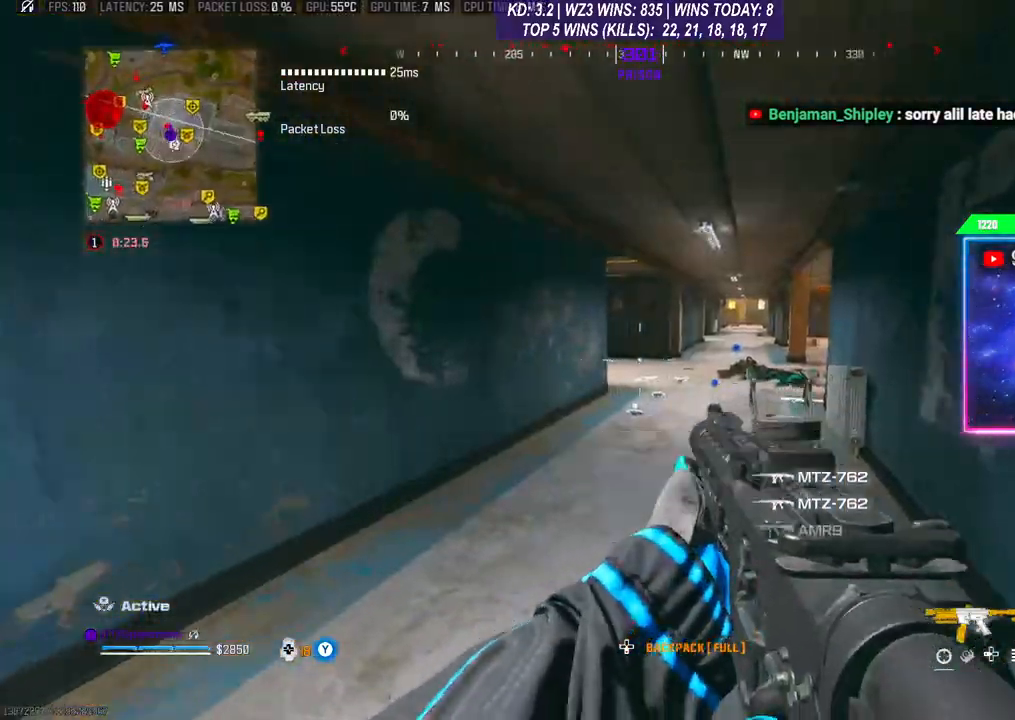
{"buttons": ["L2"], "left_stick": "up-right", "right_stick": "center", "events": [[167, "L2", "down"], [233, "left_stick", "up"], [433, "left_stick", "up-right"]]}
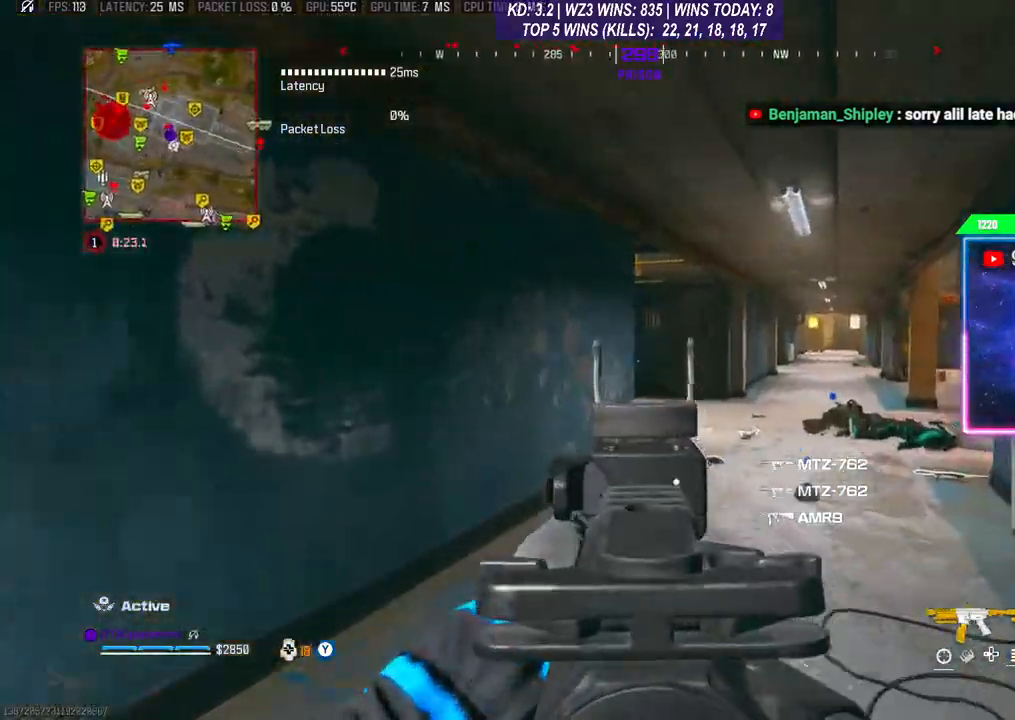
{"buttons": ["L2"], "left_stick": "up-right", "right_stick": "left", "events": [[500, "right_stick", "left"]]}
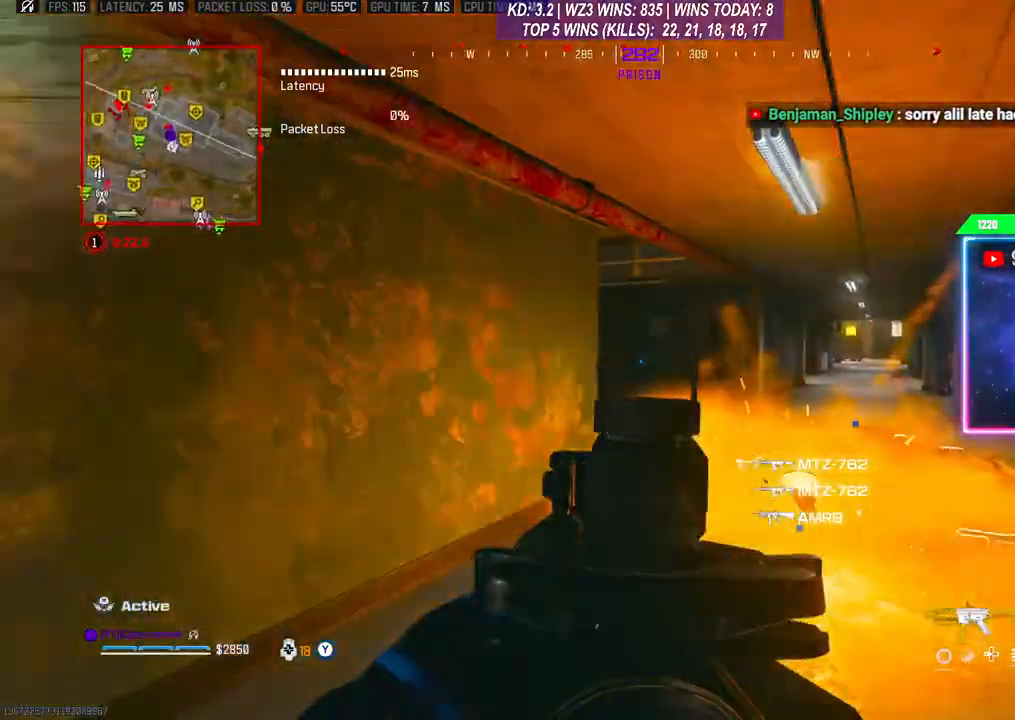
{"buttons": ["L2"], "left_stick": "up-right", "right_stick": "left", "events": []}